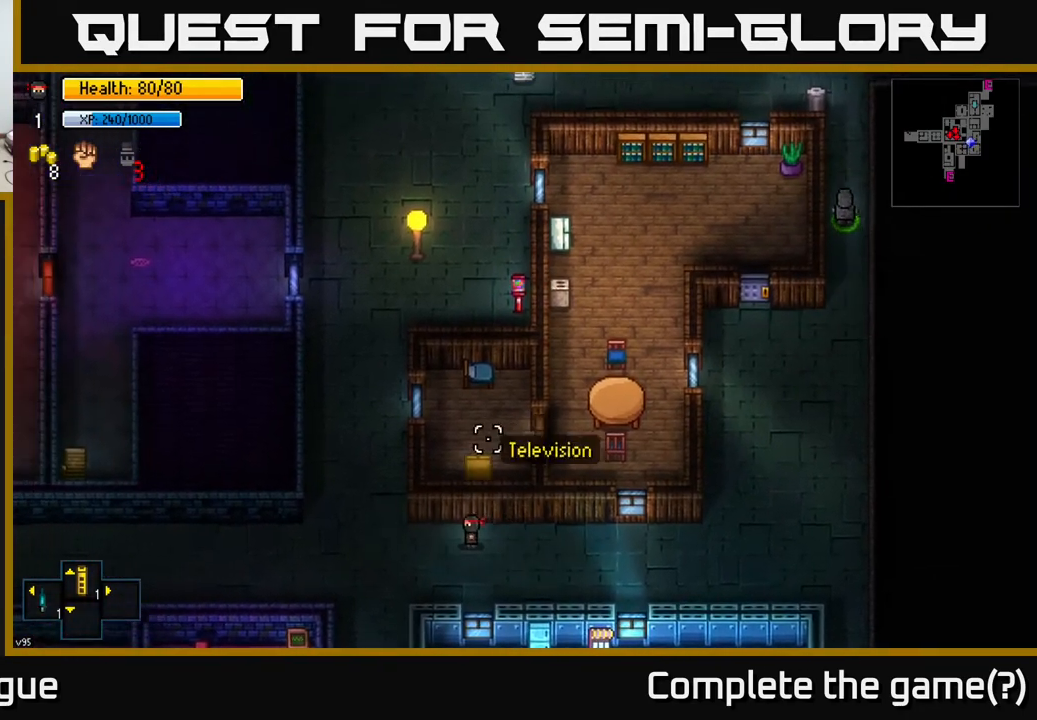
Gameplay with a controller (Xbox layout); each line is a JSON object with the inputs held at the frame after it. "events" lists button and stick changes between this image and that frame as [ms after this image, input, new state], when the widget could be followed in between.
{"buttons": [], "left_stick": "up", "right_stick": "up", "events": [[350, "left_stick", "up-left"], [467, "left_stick", "up"]]}
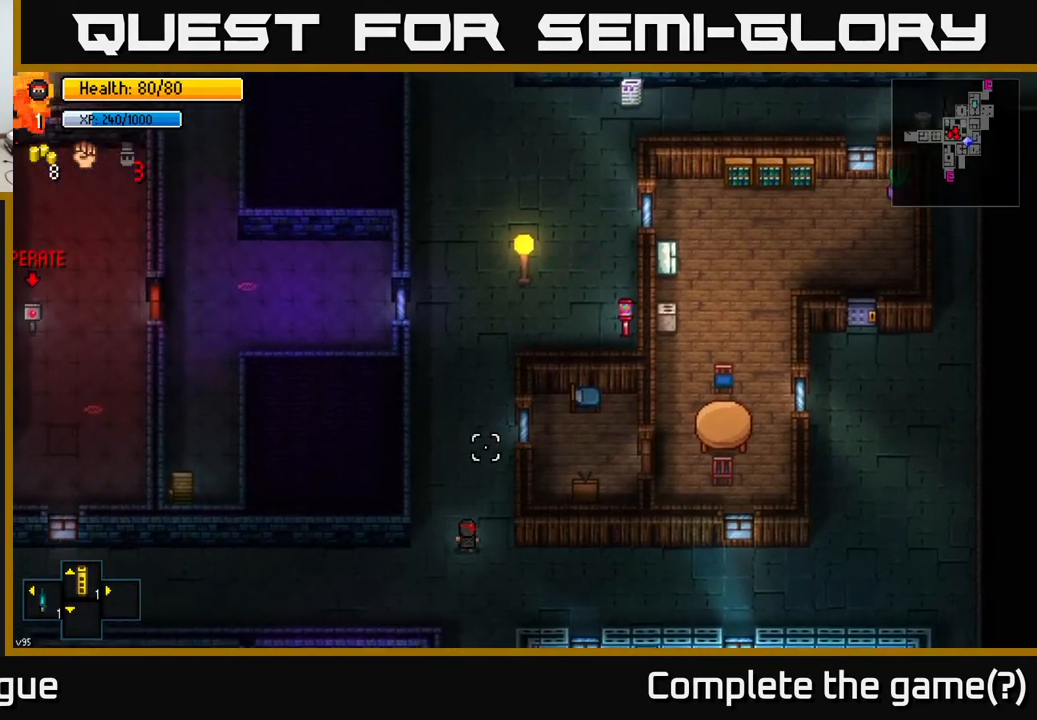
{"buttons": [], "left_stick": "up", "right_stick": "up", "events": []}
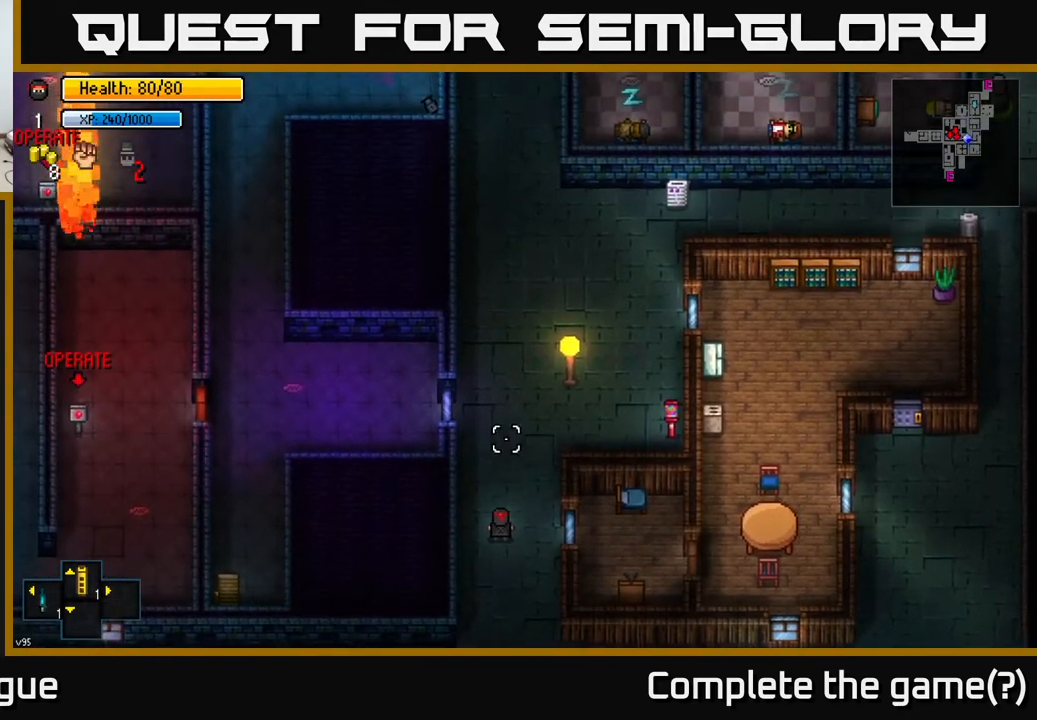
{"buttons": [], "left_stick": "up", "right_stick": "up-right", "events": [[200, "right_stick", "up-right"]]}
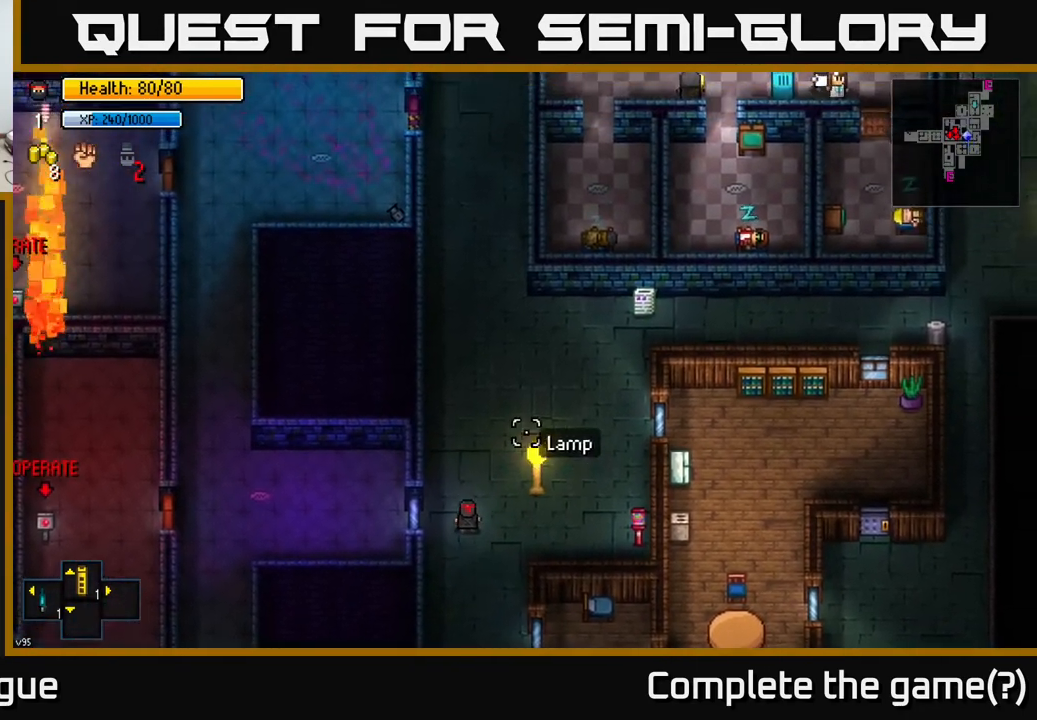
{"buttons": [], "left_stick": "up-right", "right_stick": "up-right", "events": [[83, "left_stick", "up-right"]]}
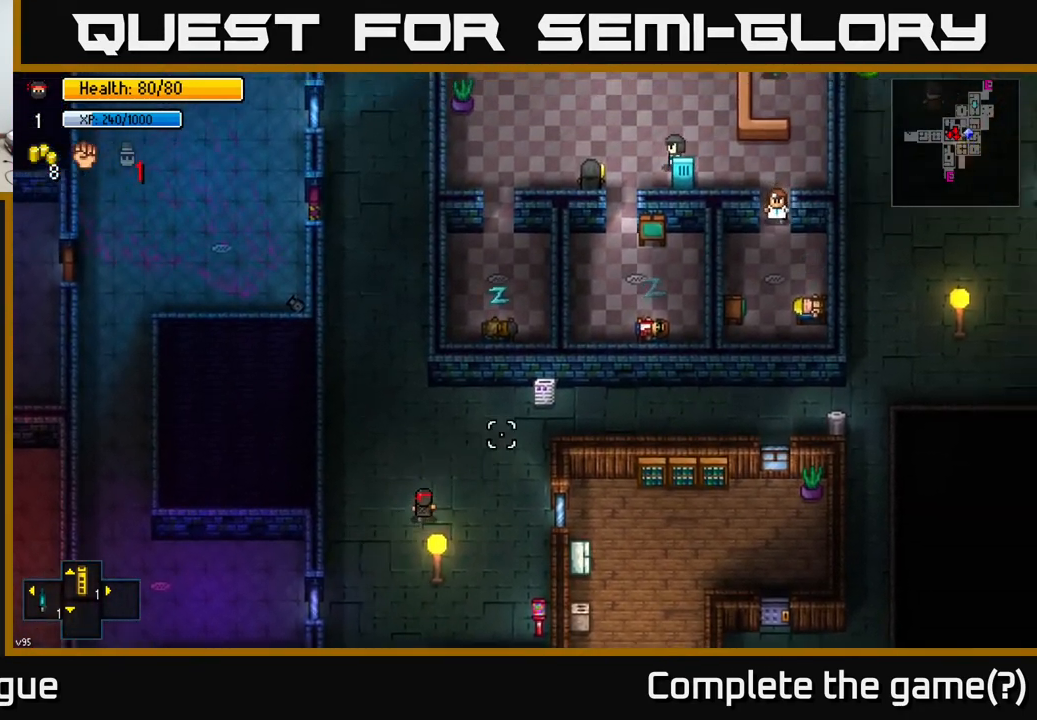
{"buttons": [], "left_stick": "right", "right_stick": "up-right", "events": [[317, "left_stick", "right"]]}
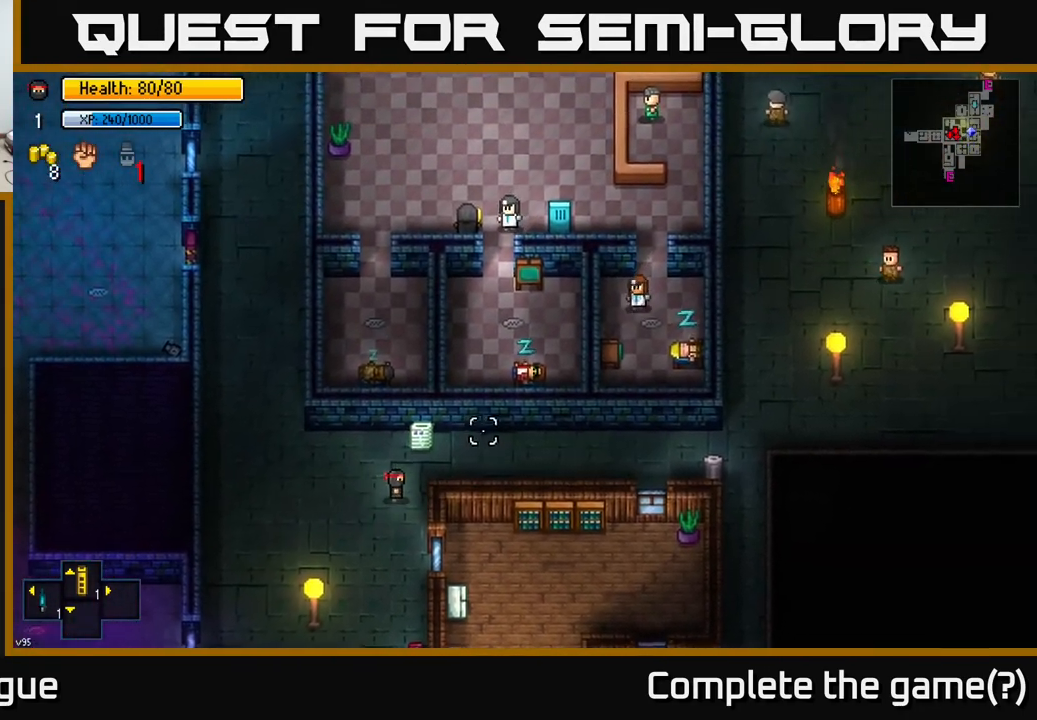
{"buttons": [], "left_stick": "right", "right_stick": "right", "events": [[17, "left_stick", "up-right"], [200, "left_stick", "right"], [367, "right_stick", "right"]]}
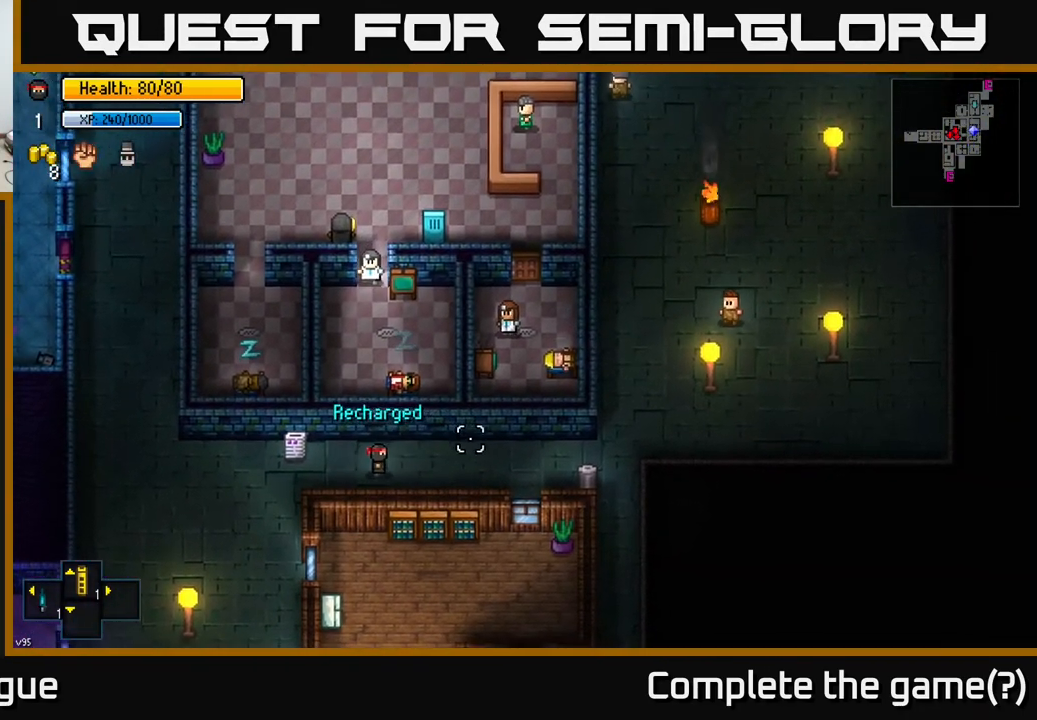
{"buttons": [], "left_stick": "right", "right_stick": "center", "events": [[400, "right_stick", "center"]]}
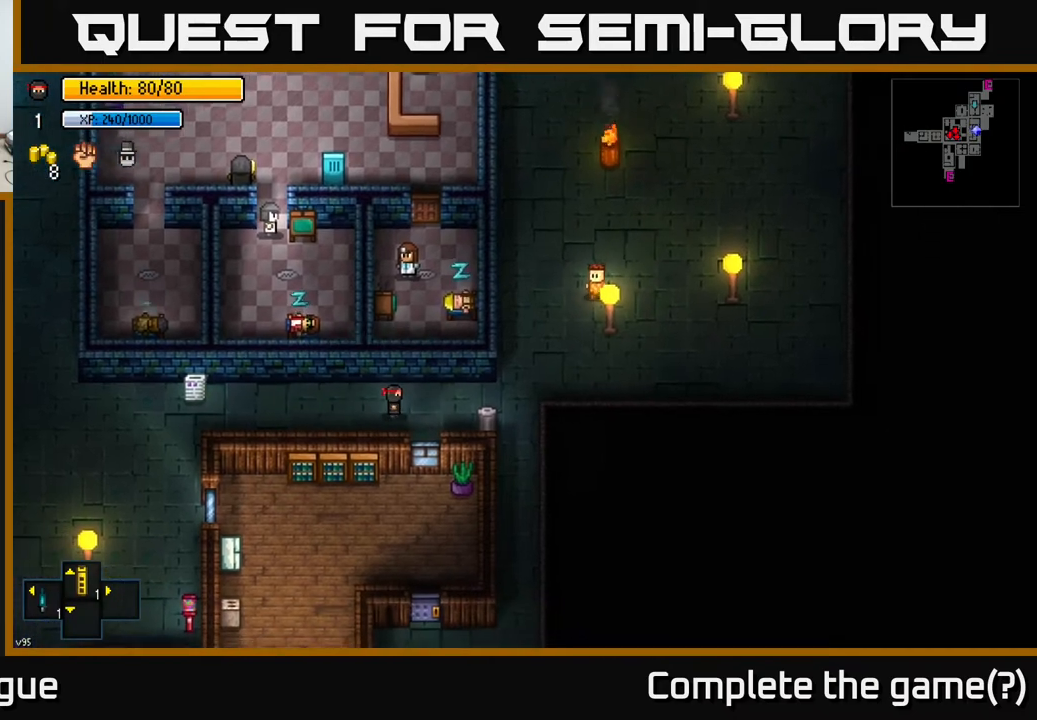
{"buttons": [], "left_stick": "center", "right_stick": "center", "events": [[350, "A", "down"], [367, "left_stick", "center"], [450, "A", "up"]]}
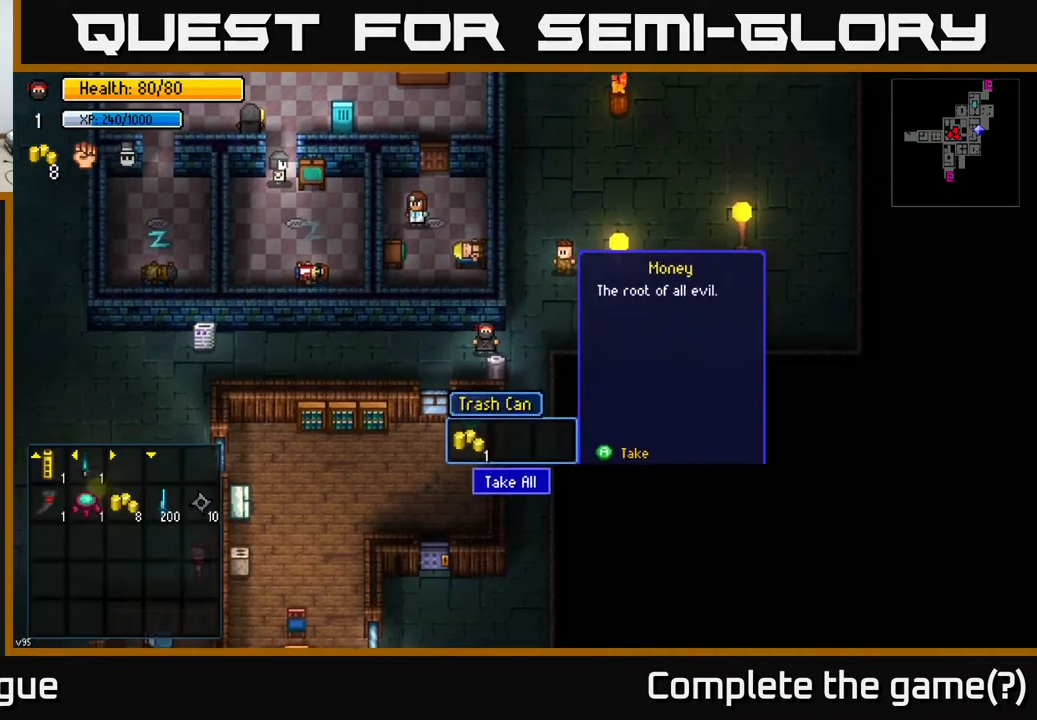
{"buttons": [], "left_stick": "right", "right_stick": "center", "events": [[100, "A", "down"], [250, "A", "up"], [383, "left_stick", "right"]]}
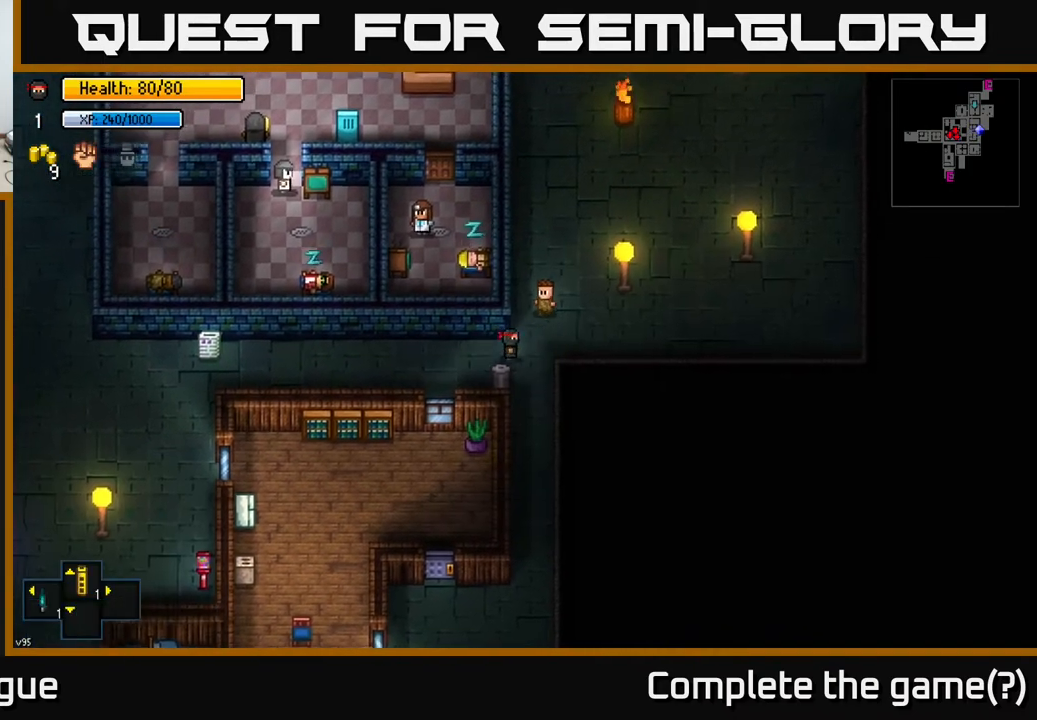
{"buttons": [], "left_stick": "down", "right_stick": "center", "events": [[33, "left_stick", "down-right"], [150, "left_stick", "down"]]}
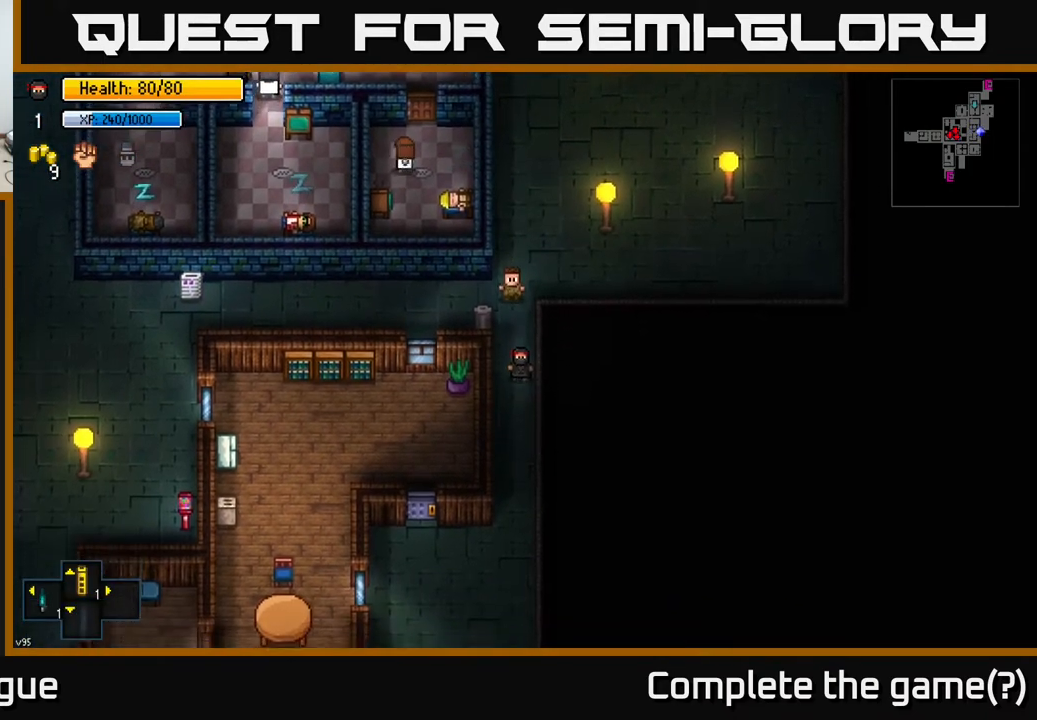
{"buttons": [], "left_stick": "down", "right_stick": "down-left", "events": [[333, "right_stick", "down-left"]]}
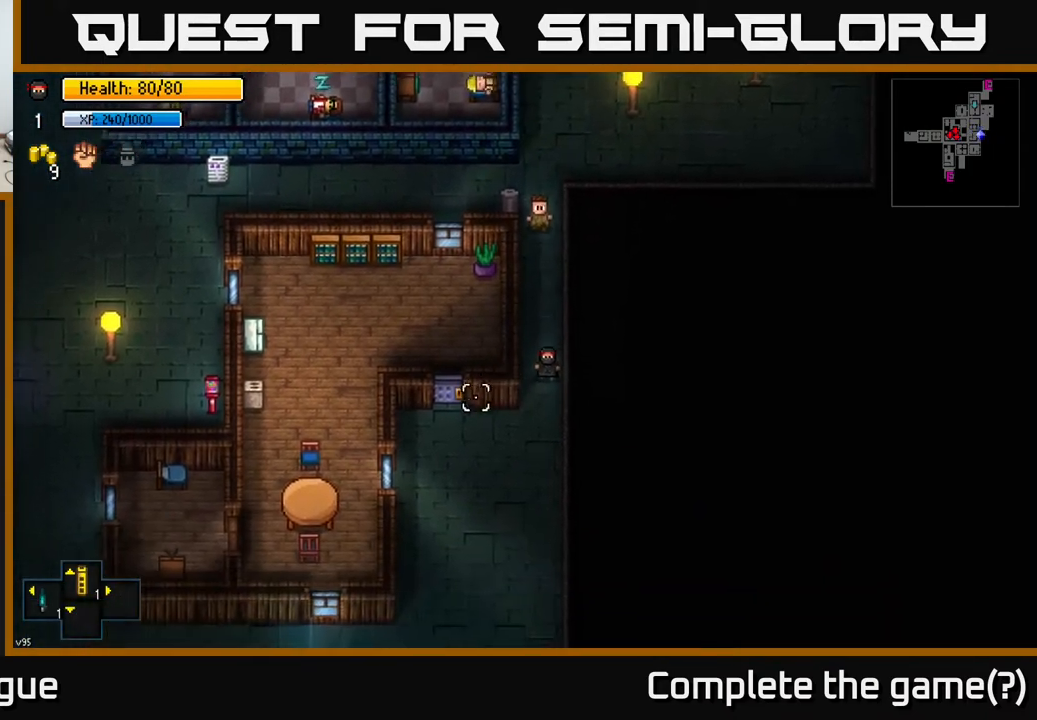
{"buttons": [], "left_stick": "down-left", "right_stick": "left", "events": [[17, "right_stick", "left"], [350, "left_stick", "down-left"]]}
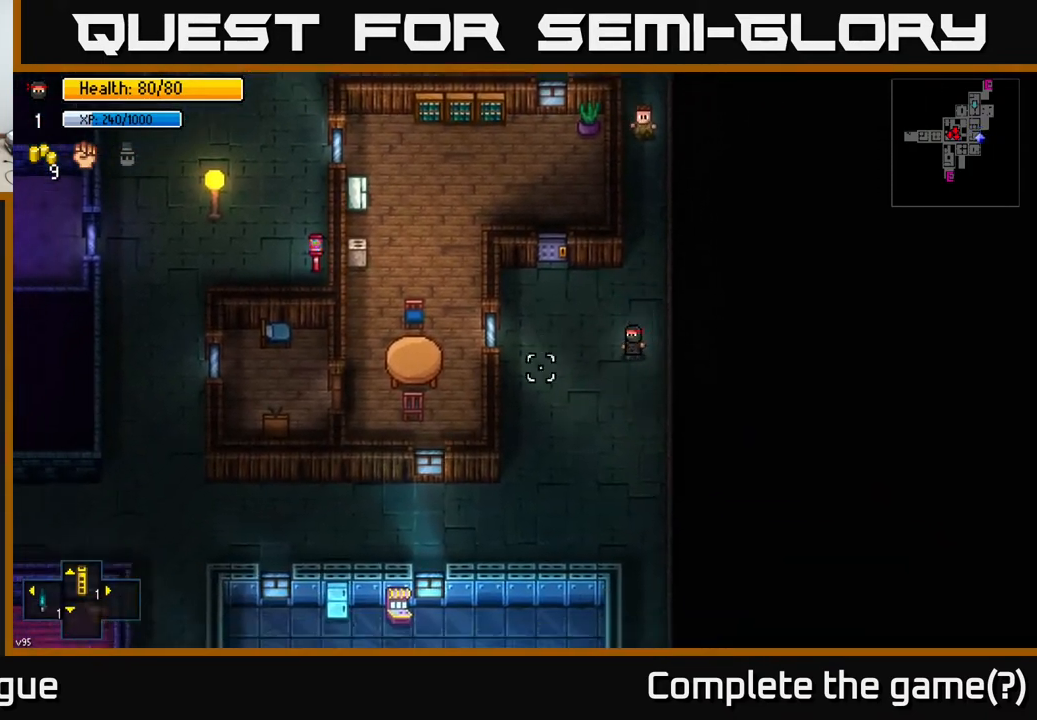
{"buttons": [], "left_stick": "down-left", "right_stick": "left", "events": []}
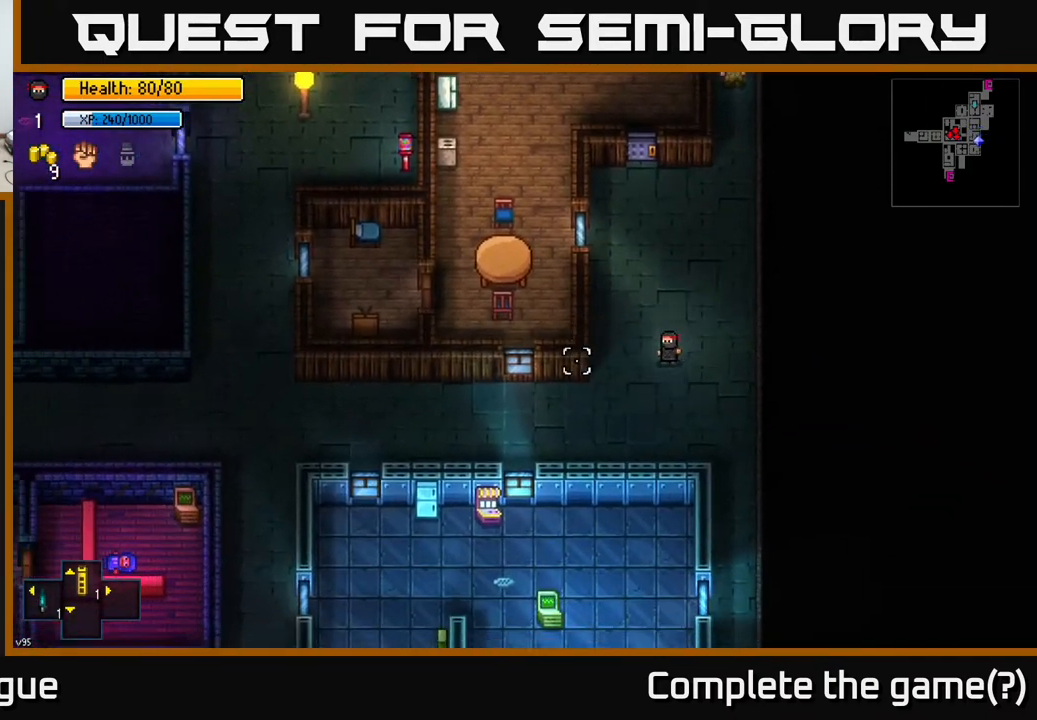
{"buttons": [], "left_stick": "left", "right_stick": "left", "events": [[283, "left_stick", "left"]]}
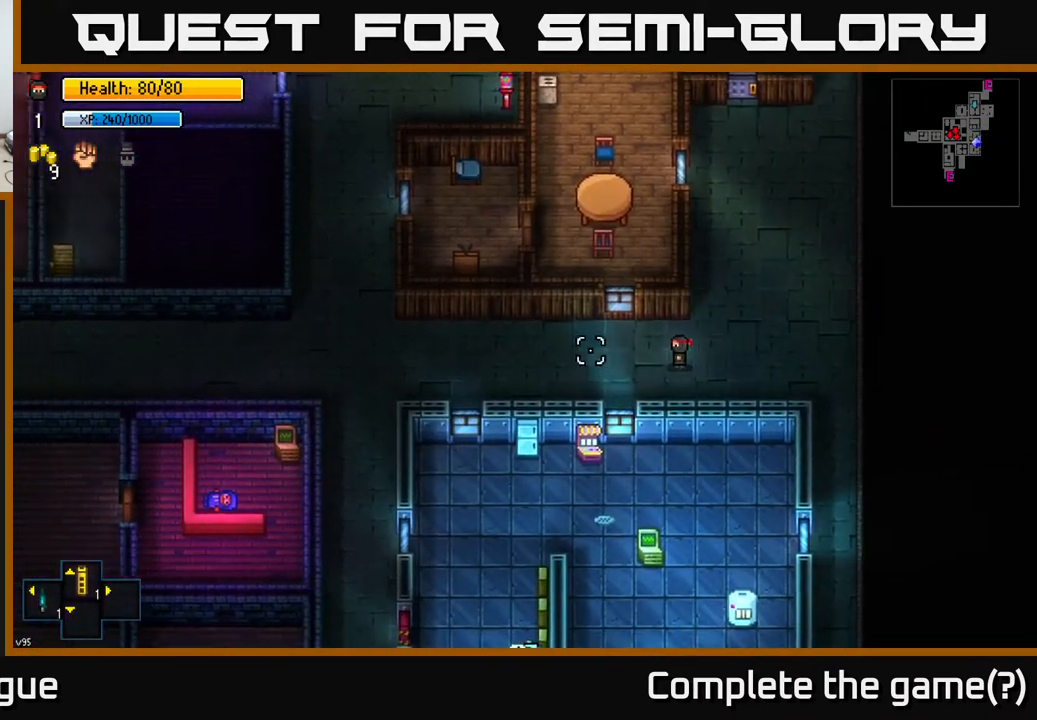
{"buttons": [], "left_stick": "left", "right_stick": "left", "events": []}
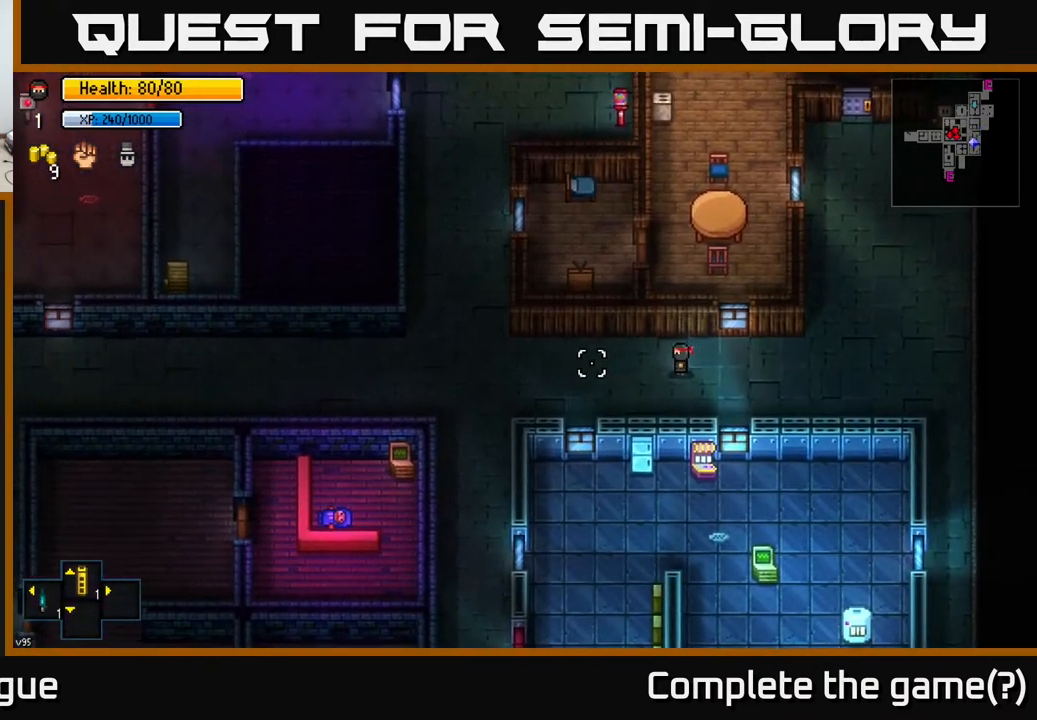
{"buttons": [], "left_stick": "left", "right_stick": "left", "events": []}
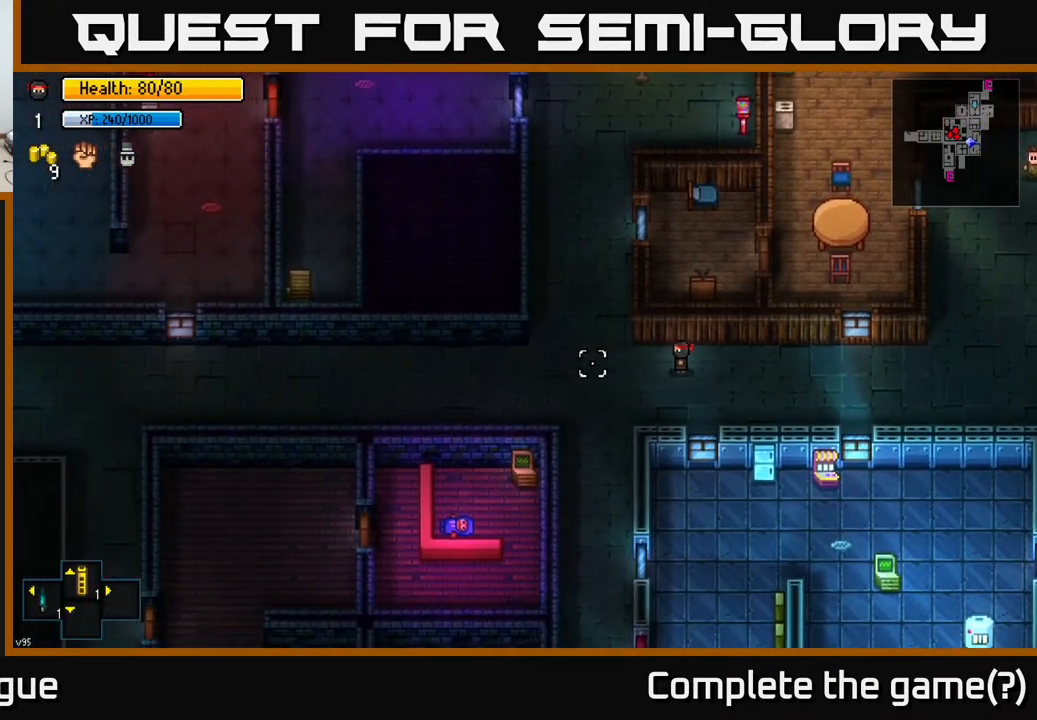
{"buttons": [], "left_stick": "left", "right_stick": "left", "events": []}
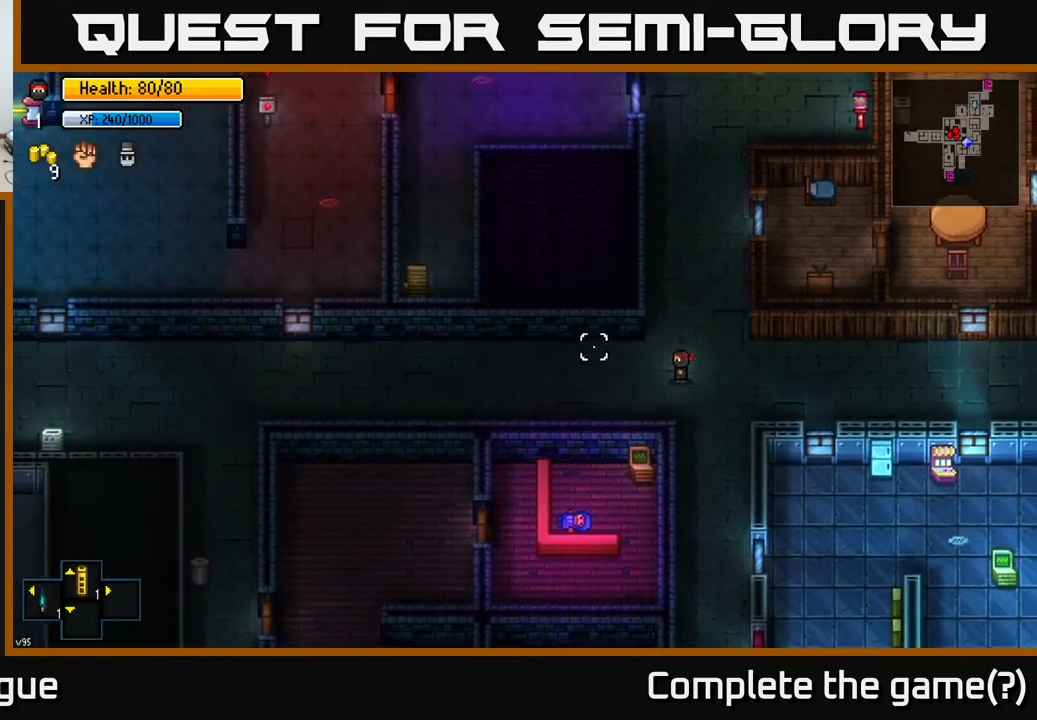
{"buttons": [], "left_stick": "left", "right_stick": "left", "events": []}
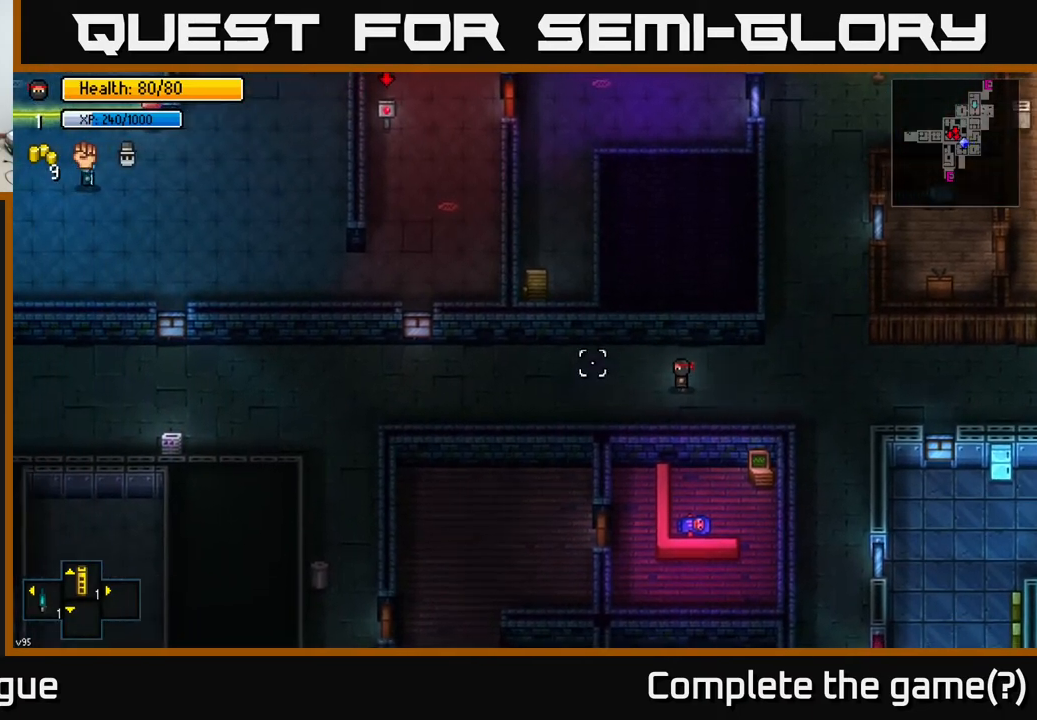
{"buttons": [], "left_stick": "left", "right_stick": "up-left", "events": [[183, "right_stick", "up-left"]]}
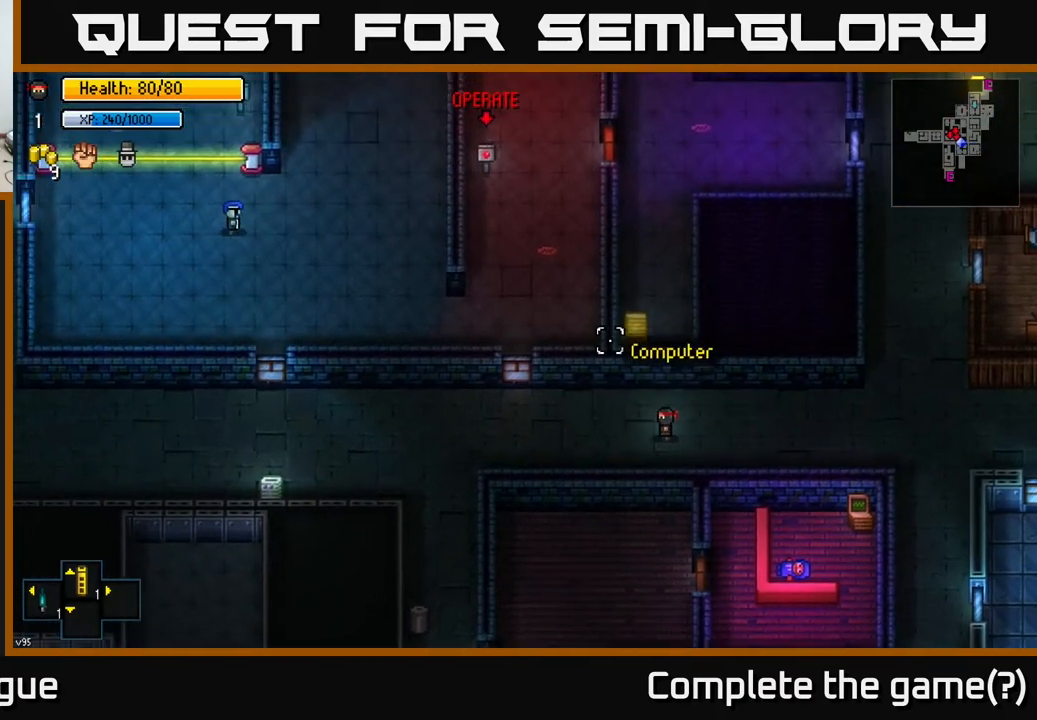
{"buttons": [], "left_stick": "left", "right_stick": "up", "events": [[67, "right_stick", "up"]]}
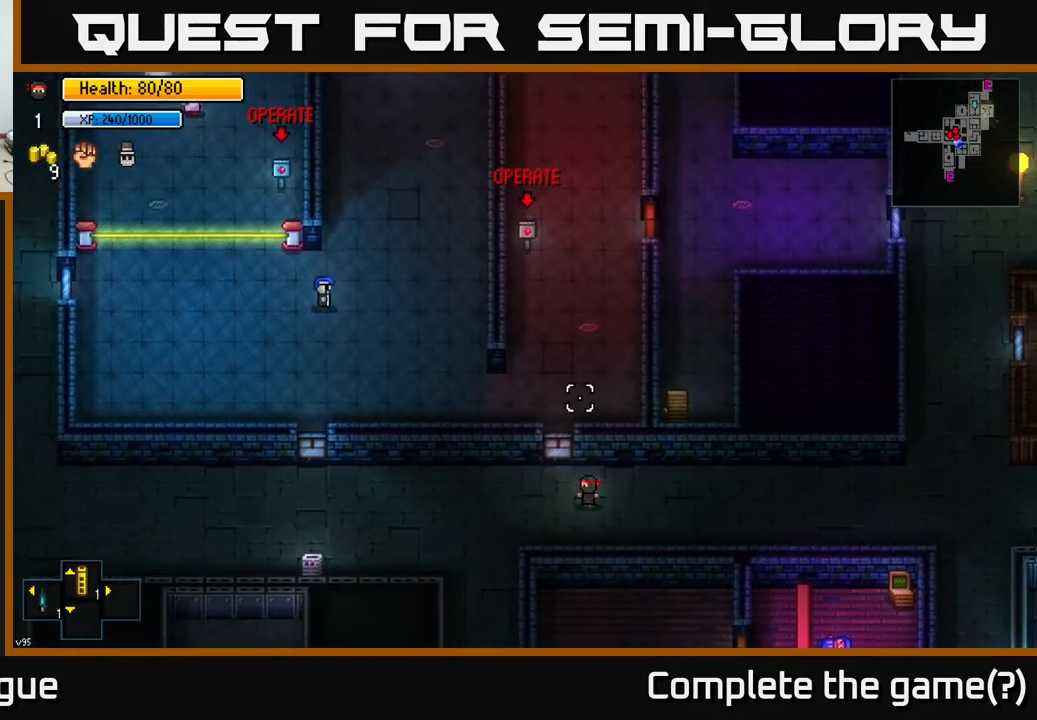
{"buttons": [], "left_stick": "left", "right_stick": "up-left", "events": [[283, "right_stick", "up-left"]]}
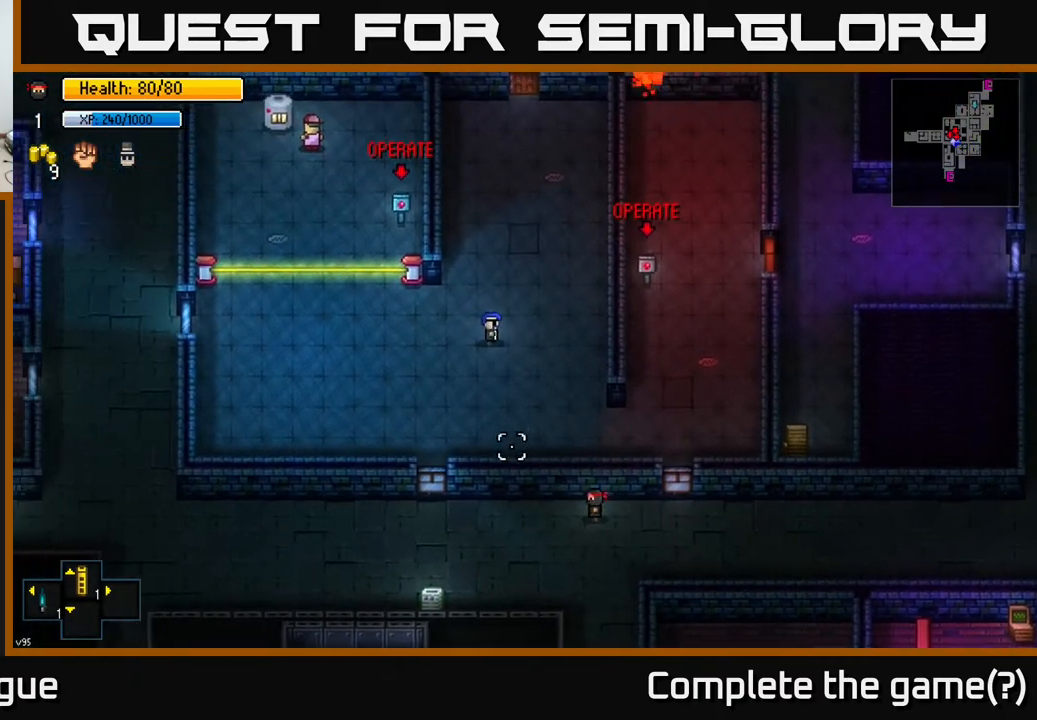
{"buttons": [], "left_stick": "left", "right_stick": "up-left", "events": []}
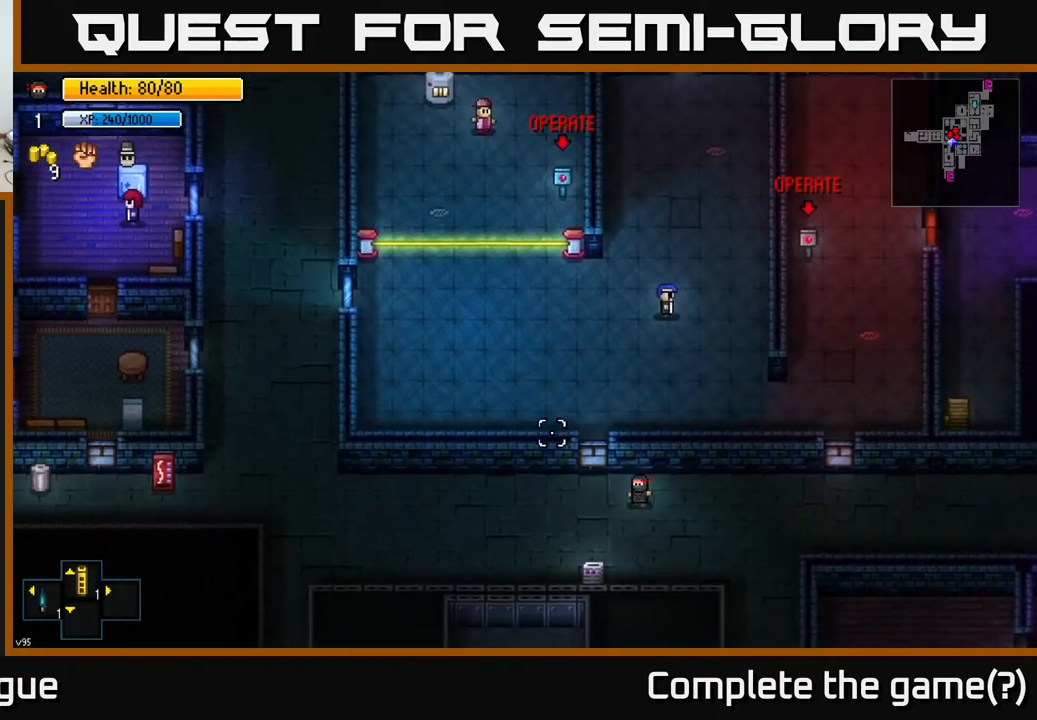
{"buttons": [], "left_stick": "left", "right_stick": "up", "events": [[300, "right_stick", "up"]]}
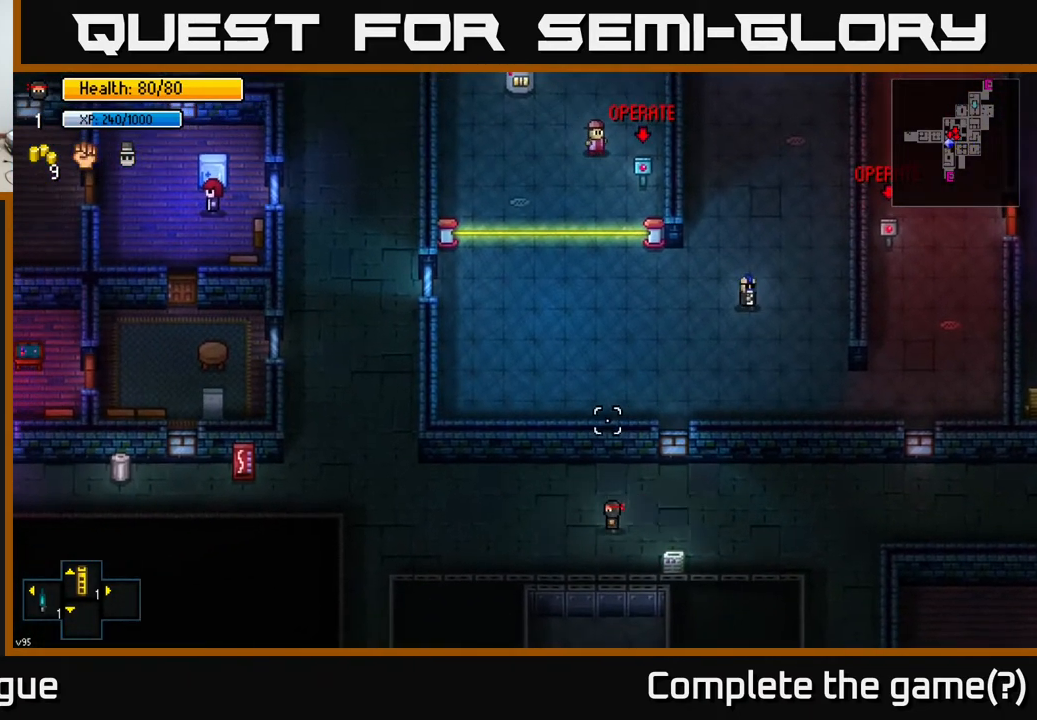
{"buttons": [], "left_stick": "left", "right_stick": "up-left", "events": [[367, "left_stick", "up-left"], [500, "left_stick", "left"], [500, "right_stick", "up-left"]]}
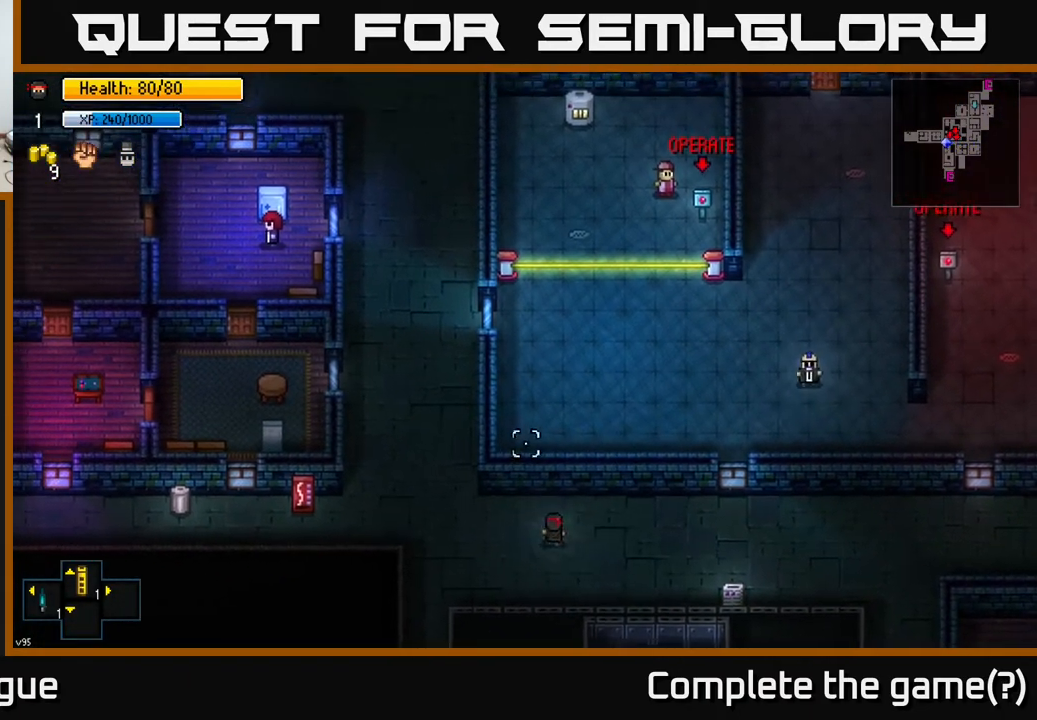
{"buttons": [], "left_stick": "left", "right_stick": "up-left", "events": []}
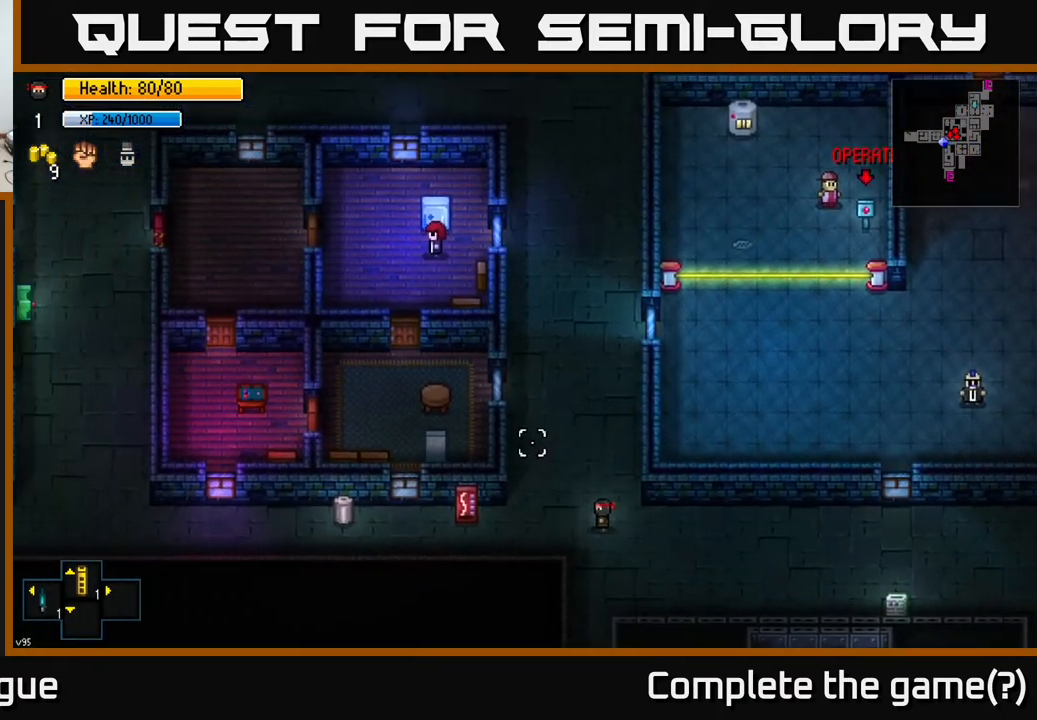
{"buttons": [], "left_stick": "left", "right_stick": "up", "events": [[183, "right_stick", "up"], [200, "left_stick", "down-left"], [333, "left_stick", "left"]]}
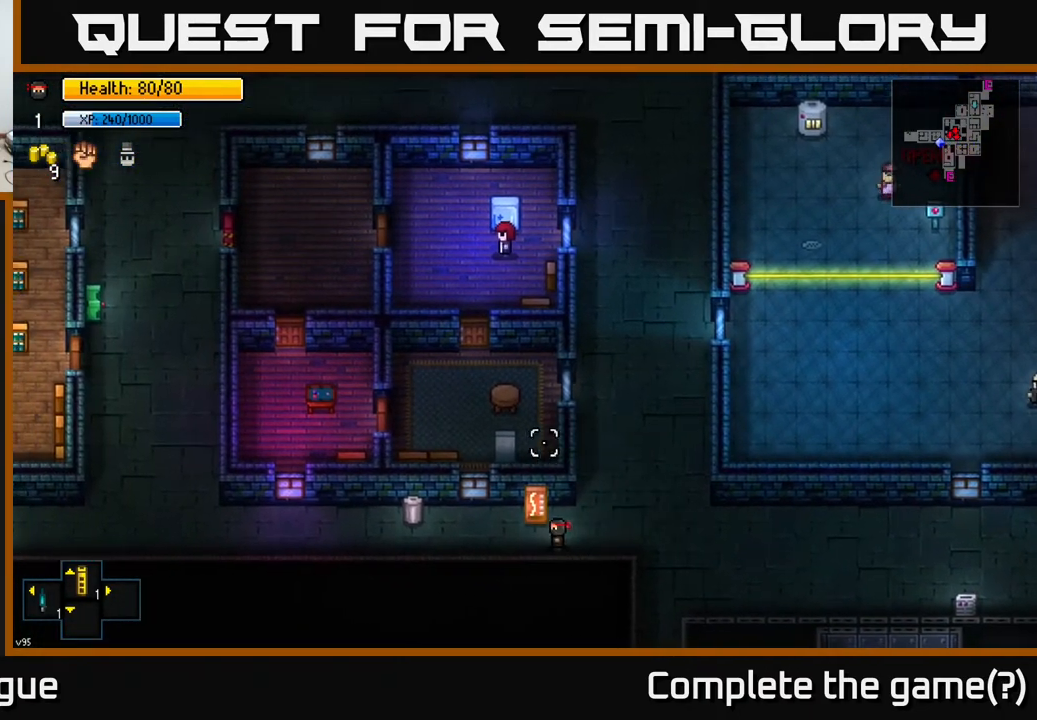
{"buttons": [], "left_stick": "up-left", "right_stick": "center", "events": [[383, "left_stick", "up-left"], [483, "right_stick", "center"]]}
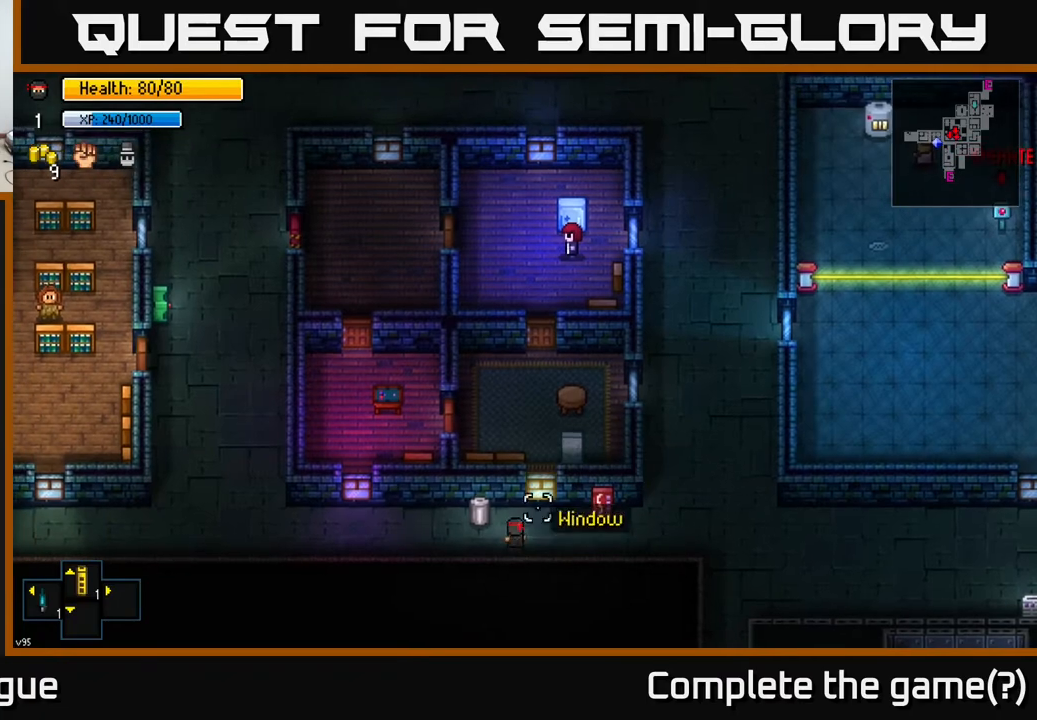
{"buttons": [], "left_stick": "center", "right_stick": "center", "events": [[83, "left_stick", "center"], [133, "A", "down"], [233, "A", "up"], [367, "A", "down"], [483, "A", "up"]]}
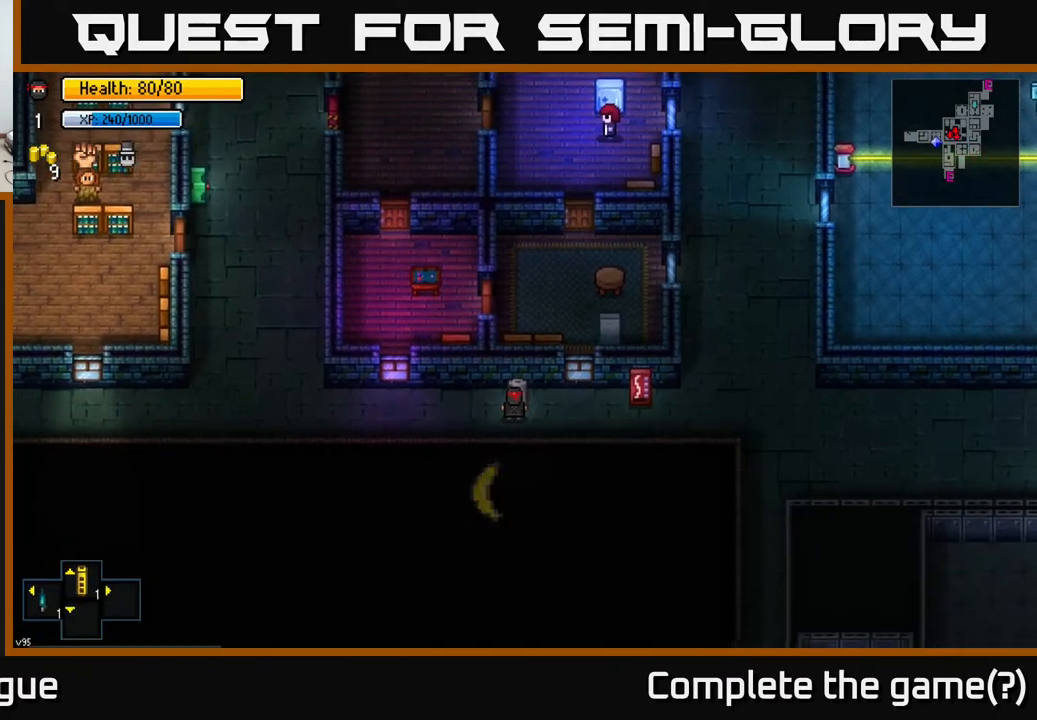
{"buttons": [], "left_stick": "left", "right_stick": "center", "events": [[83, "left_stick", "left"]]}
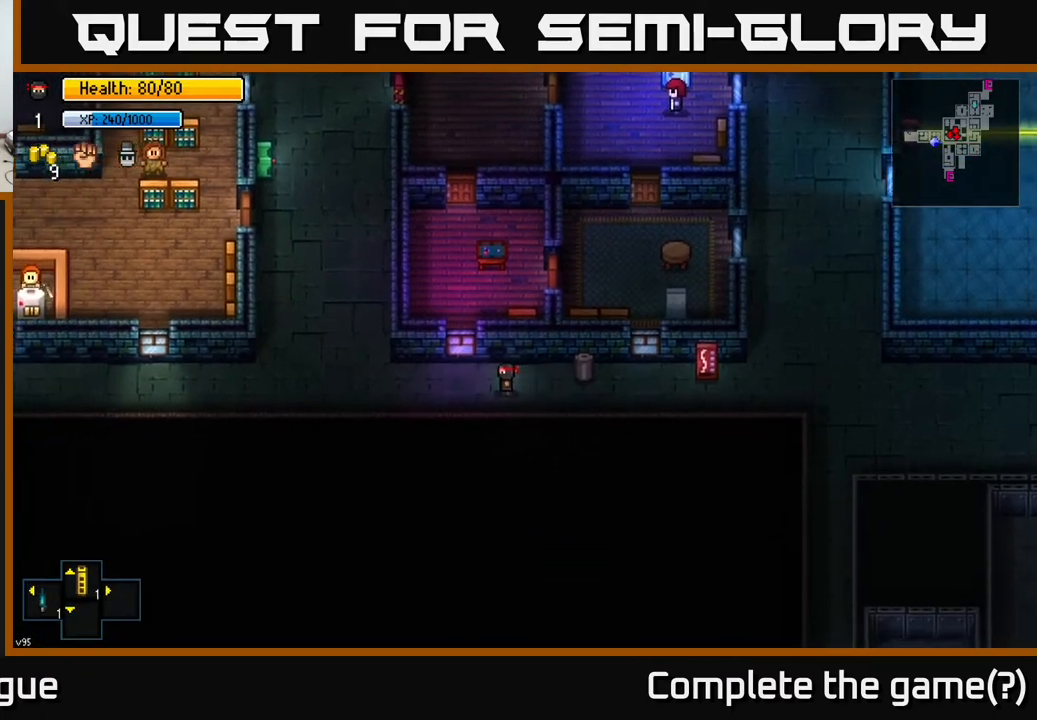
{"buttons": [], "left_stick": "up-left", "right_stick": "up", "events": [[17, "right_stick", "up"], [433, "left_stick", "up-left"]]}